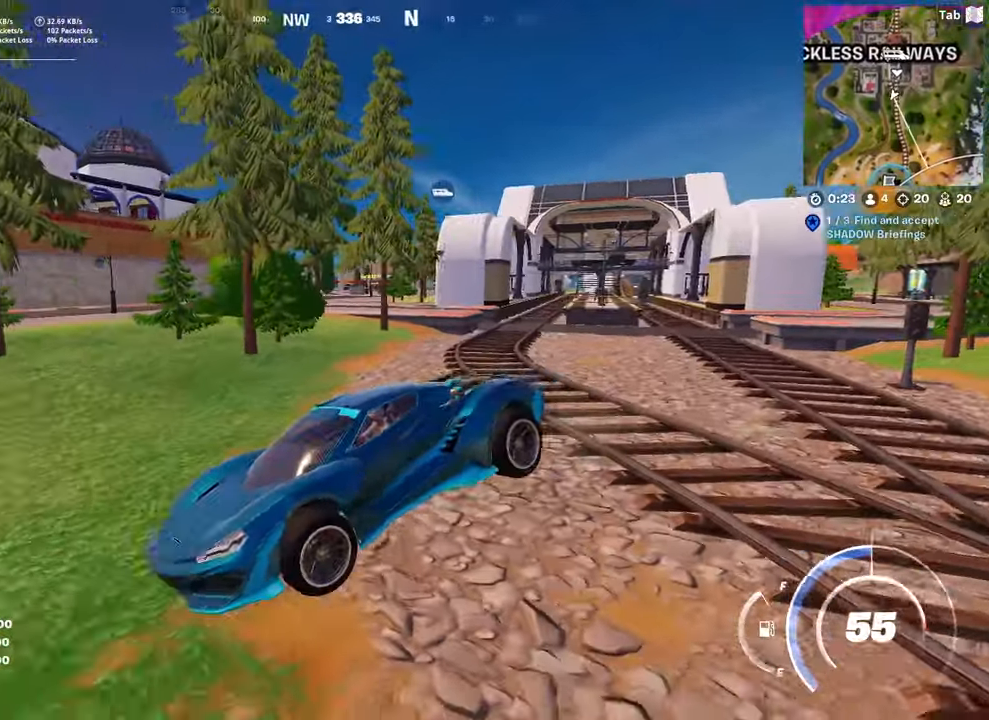
Gameplay with keyboard and mouse; each line is a JSON object with the keys and mouse buttons held at the frame after it. "events" lists presses ("down") and releases ("up") of "1", "2", "3", "4", "5", "a", "alt", "c", "caps_lock", "ctrl", "d", "e", "f", "g", "q", "r", "s", "shift", "space", "t", "tab", "v", "w", "x", "z", "mouse_left", "mouse_wheel" and "mouse_right" between this image and that frame as [ms after this image, input, new state], when the widget could be followed in between. "mouse_left", "mouse_wheel", "mouse_right" = the "left", "wheel", "right" buttons of the "mouse" list. No other keys are recorded. "wheel" means that the mouse wheel is clicked or scrolled. "mouse_move" is the direction in which the mouse moves at that frame (one of eight, or "still"), when it could be read.
{"keys": ["a", "shift", "w"], "mouse": [], "mouse_move": "still", "events": [[417, "shift", "down"]]}
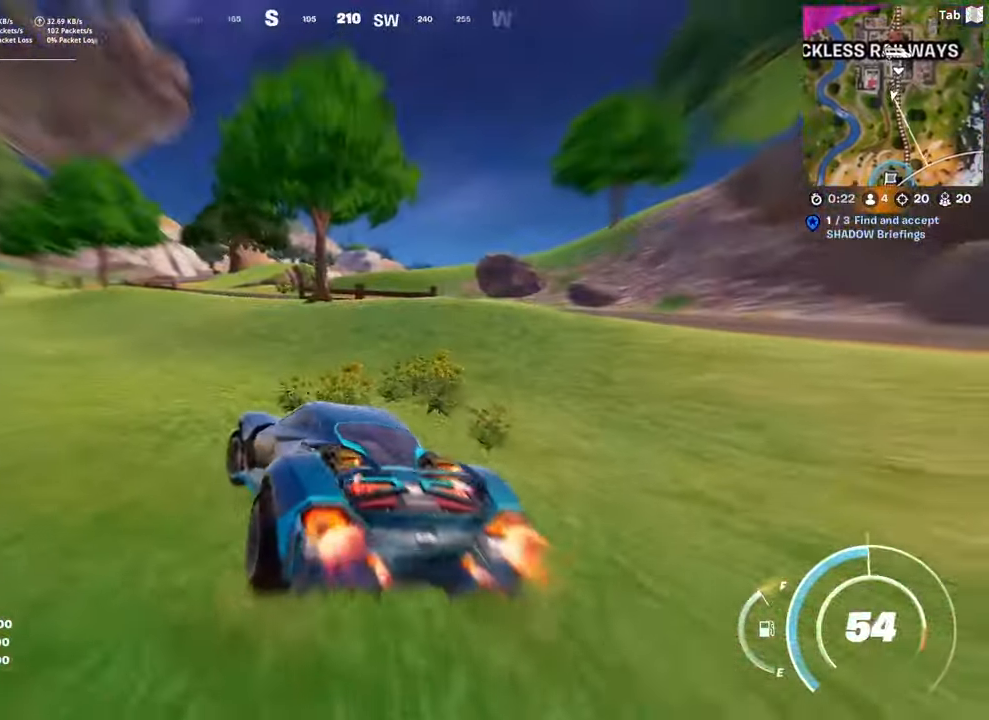
{"keys": ["d", "shift", "w"], "mouse": [], "mouse_move": "up-right", "events": [[17, "a", "up"], [251, "d", "down"]]}
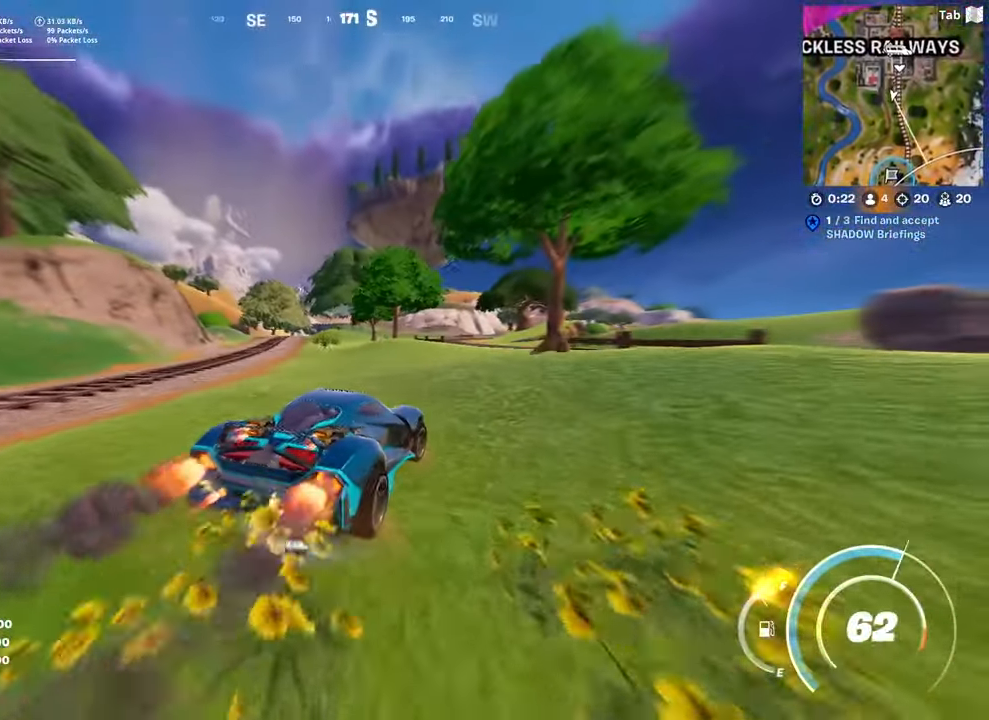
{"keys": ["shift", "w"], "mouse": [], "mouse_move": "still", "events": [[33, "d", "up"], [217, "a", "down"], [450, "a", "up"]]}
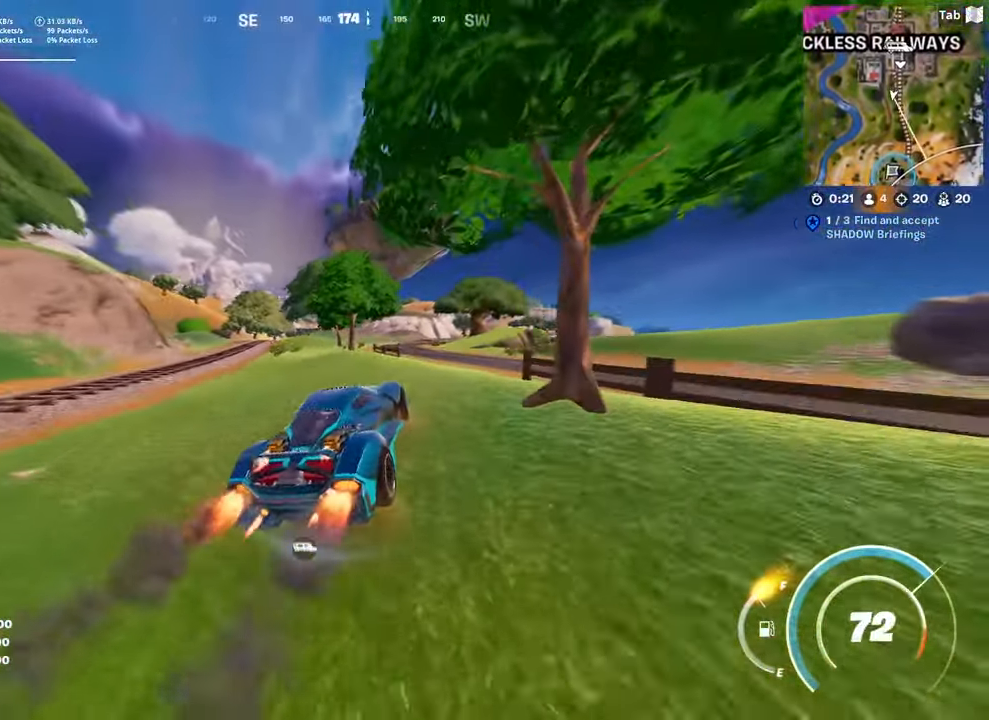
{"keys": ["d", "shift", "w"], "mouse": [], "mouse_move": "still", "events": [[284, "d", "down"]]}
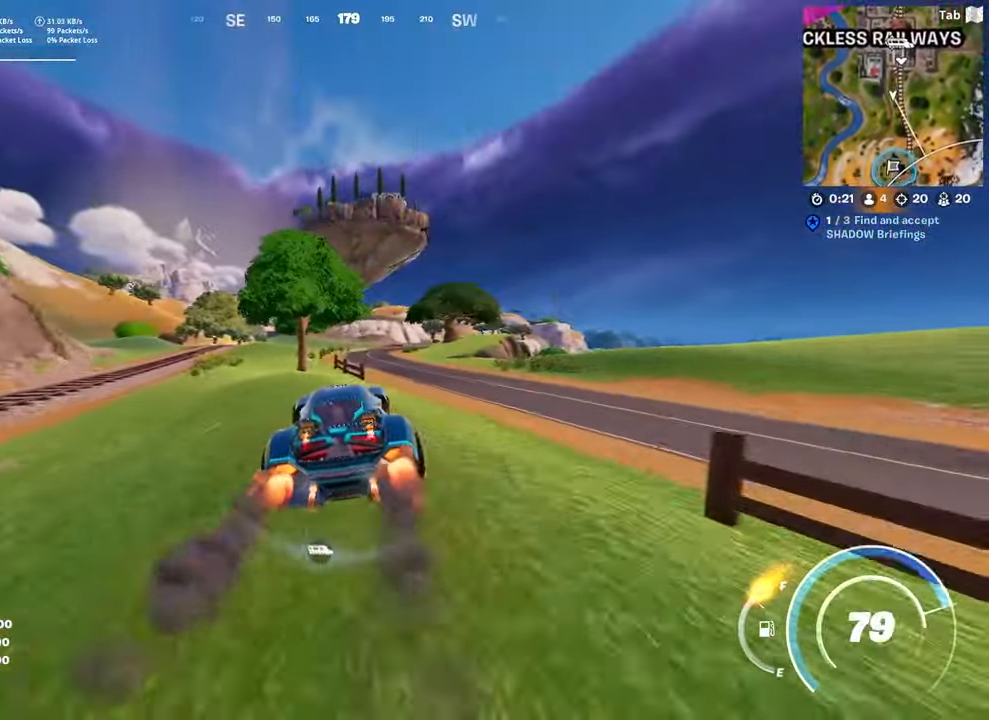
{"keys": ["shift", "w"], "mouse": [], "mouse_move": "still", "events": [[67, "d", "up"]]}
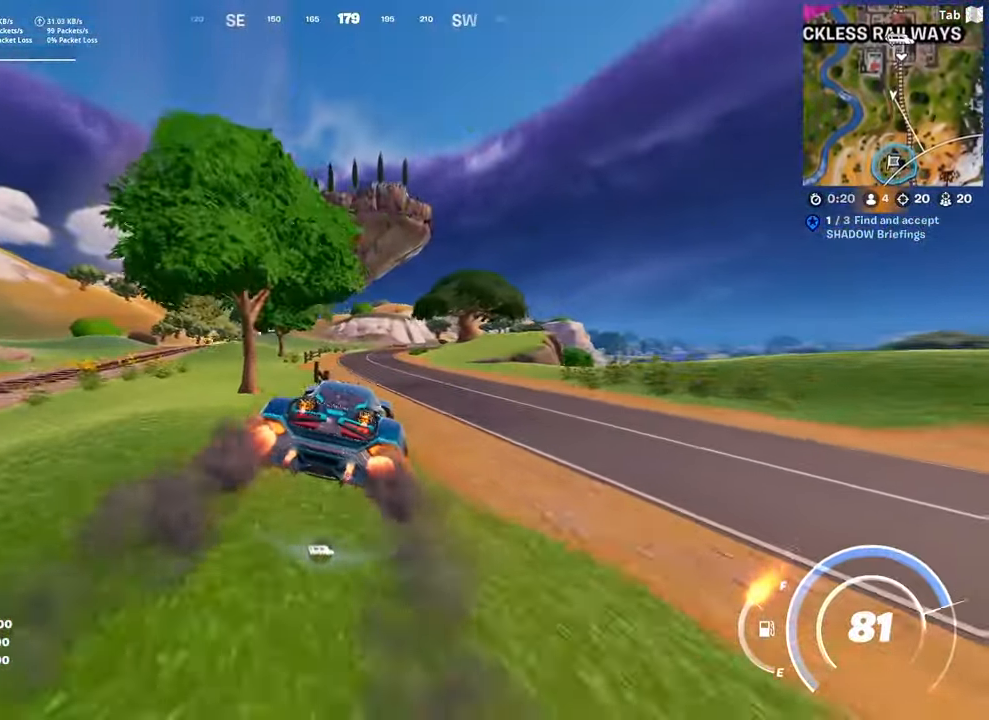
{"keys": ["shift", "w"], "mouse": [], "mouse_move": "still", "events": []}
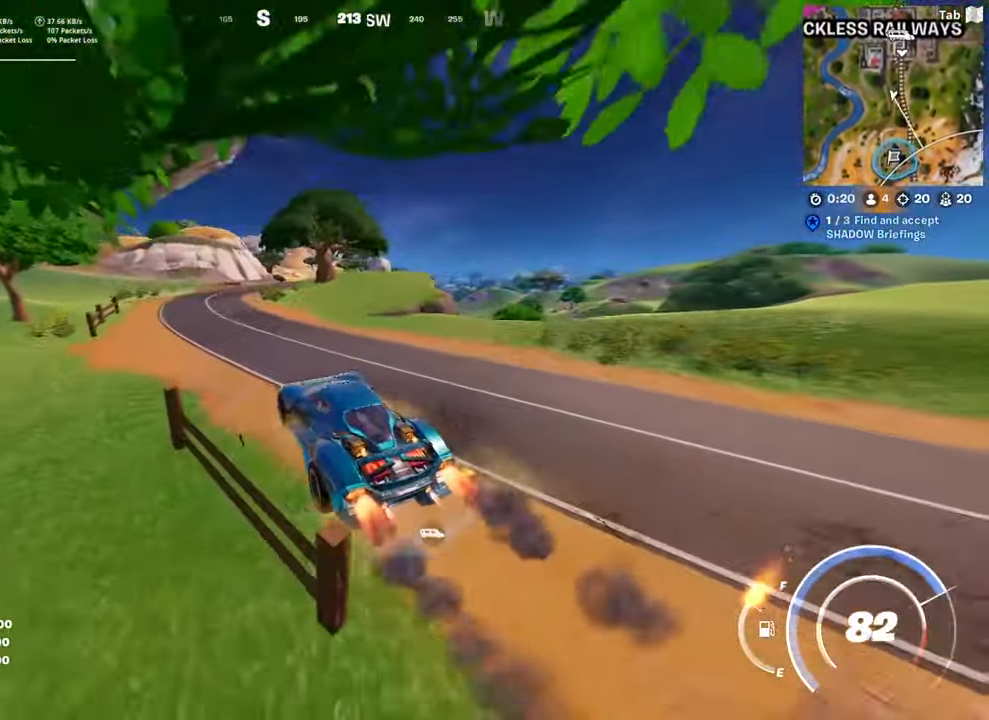
{"keys": ["a", "shift", "w"], "mouse": [], "mouse_move": "right", "events": [[50, "a", "down"]]}
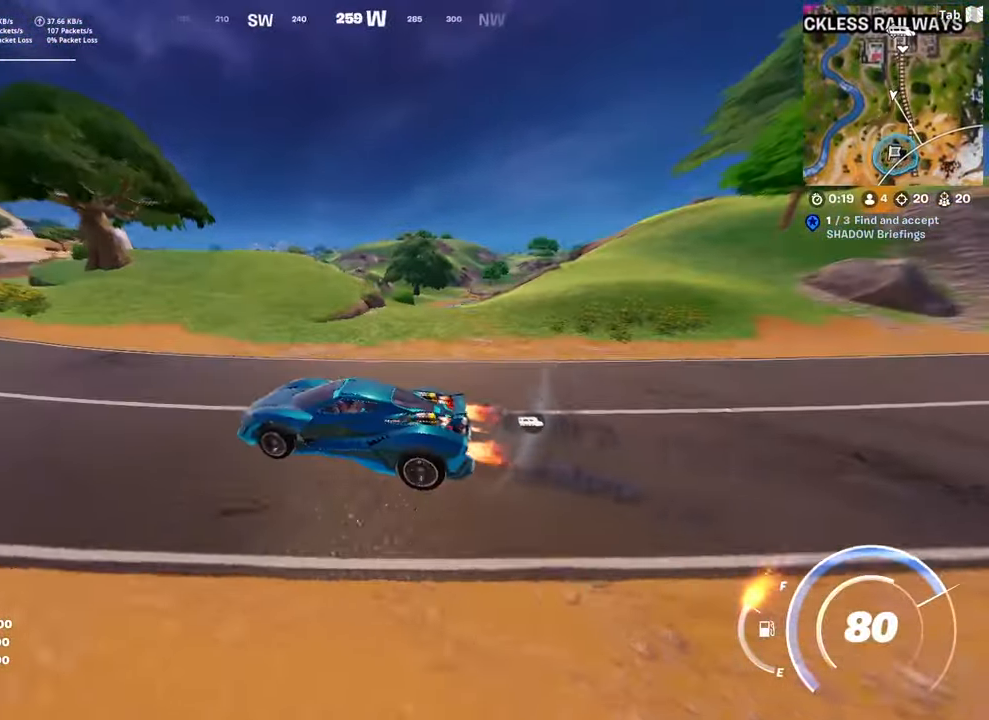
{"keys": ["shift", "w"], "mouse": [], "mouse_move": "left", "events": [[201, "a", "up"], [351, "a", "down"], [434, "a", "up"]]}
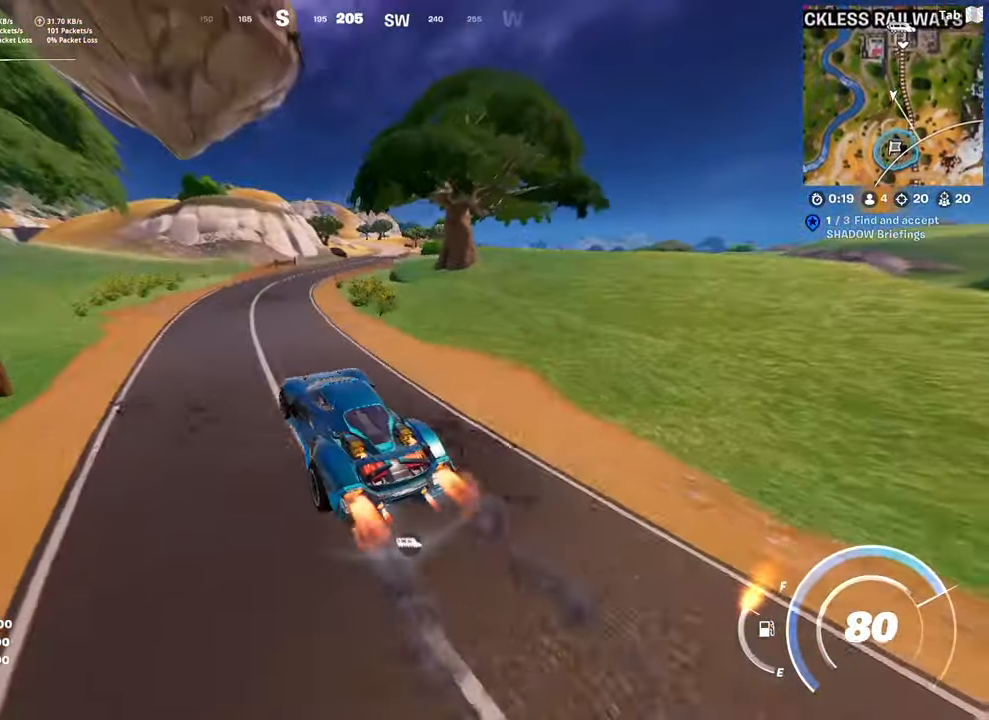
{"keys": ["shift", "w"], "mouse": [], "mouse_move": "left", "events": [[267, "d", "down"], [400, "d", "up"]]}
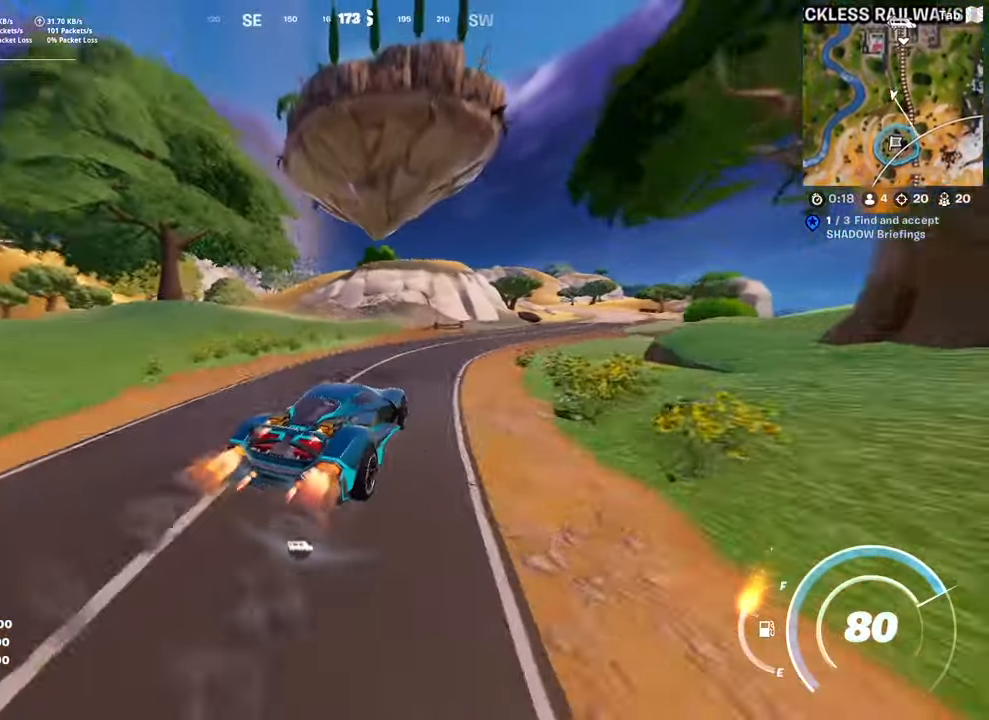
{"keys": ["shift", "w"], "mouse": [], "mouse_move": "right", "events": [[234, "d", "down"], [468, "d", "up"]]}
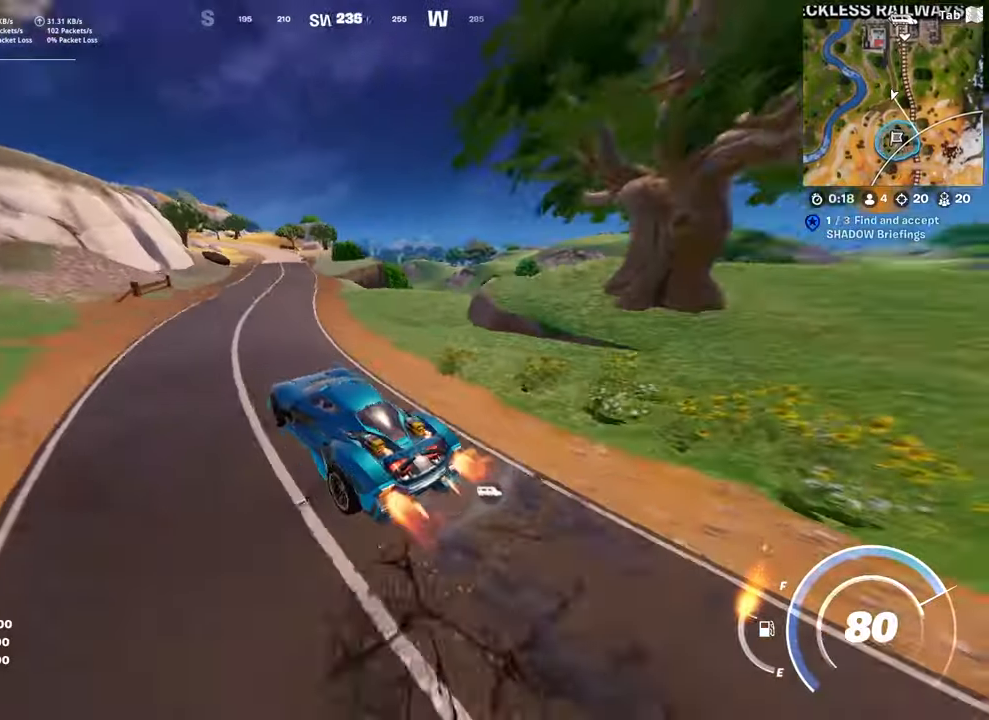
{"keys": ["shift", "w"], "mouse": [], "mouse_move": "left", "events": [[251, "d", "down"], [351, "d", "up"]]}
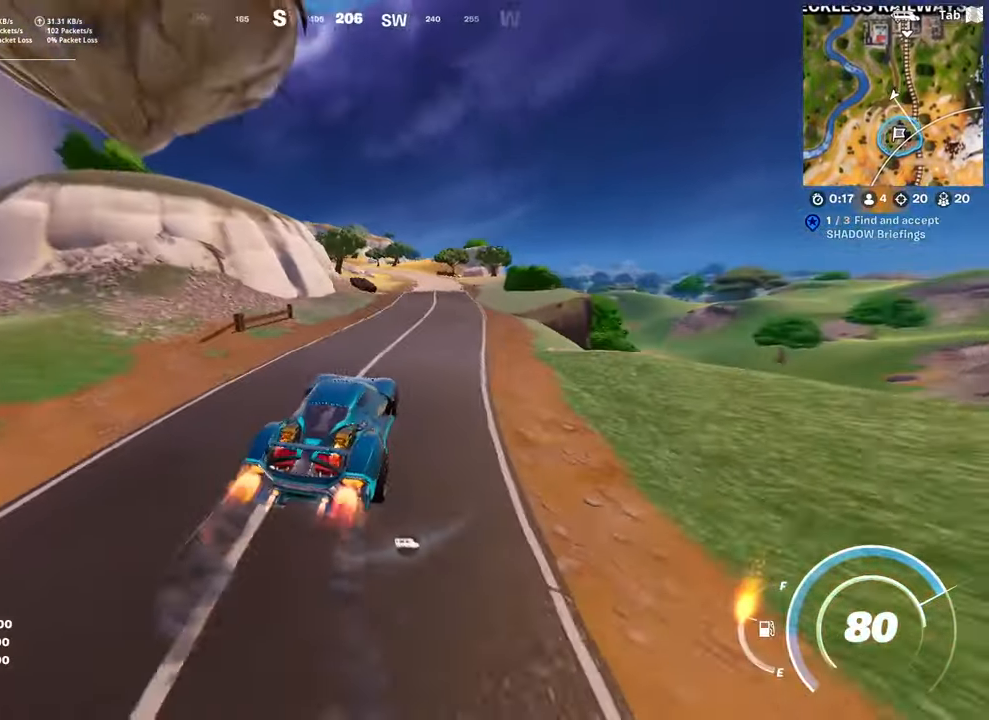
{"keys": ["shift", "w"], "mouse": [], "mouse_move": "still", "events": [[400, "d", "down"], [500, "d", "up"]]}
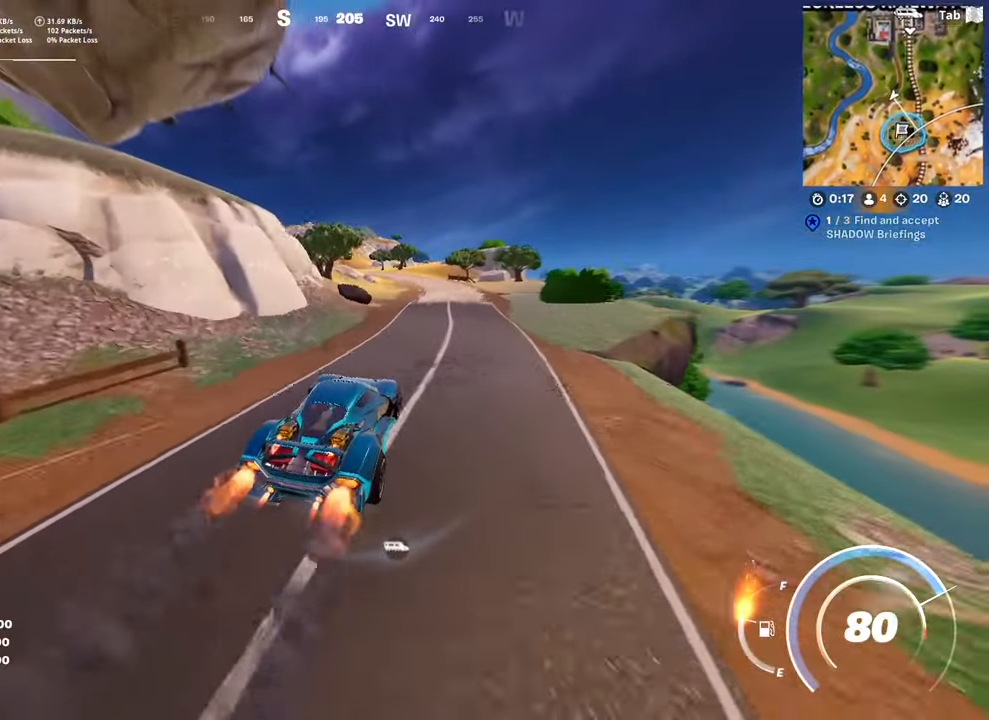
{"keys": ["shift", "w"], "mouse": [], "mouse_move": "right", "events": []}
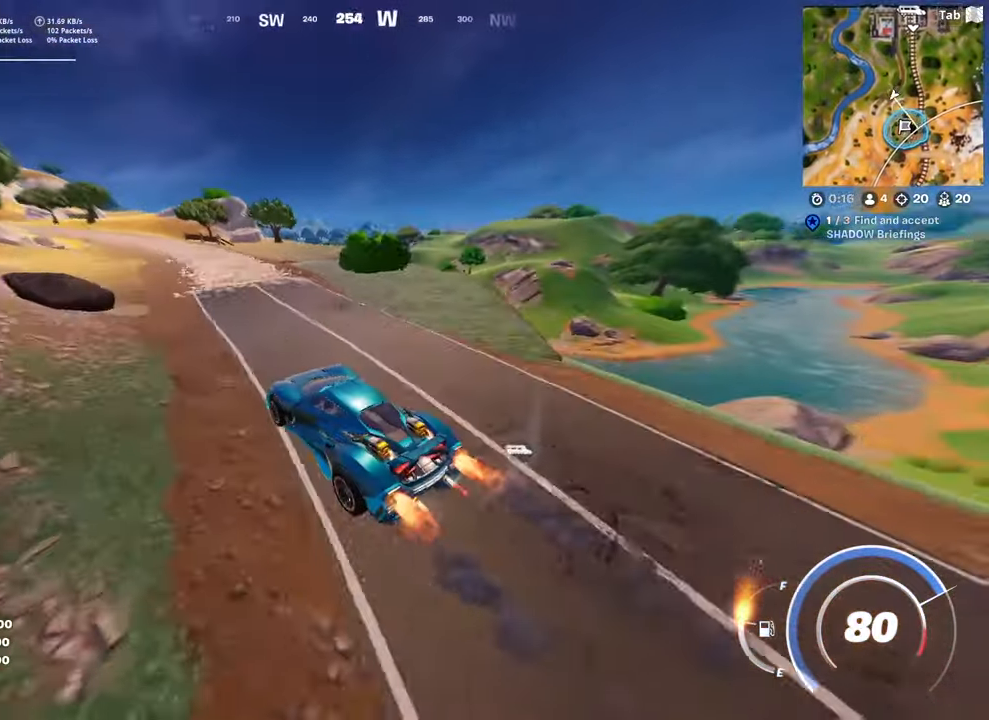
{"keys": ["a", "shift", "w"], "mouse": [], "mouse_move": "still", "events": [[484, "a", "down"]]}
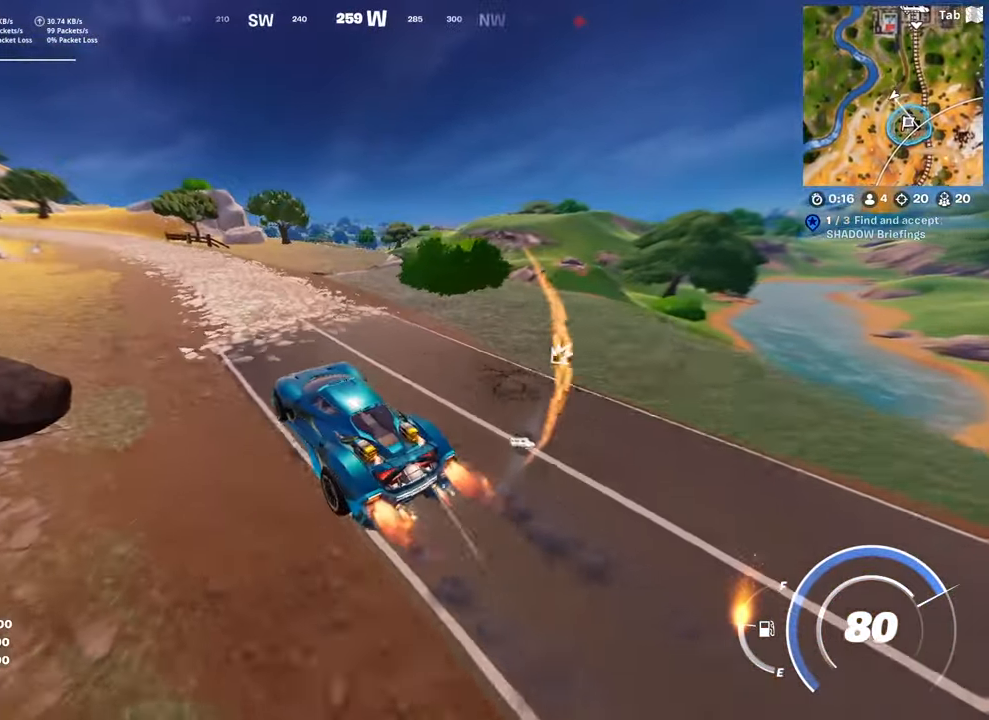
{"keys": ["d"], "mouse": [], "mouse_move": "up", "events": [[167, "a", "up"], [267, "d", "down"], [418, "shift", "up"], [418, "w", "up"]]}
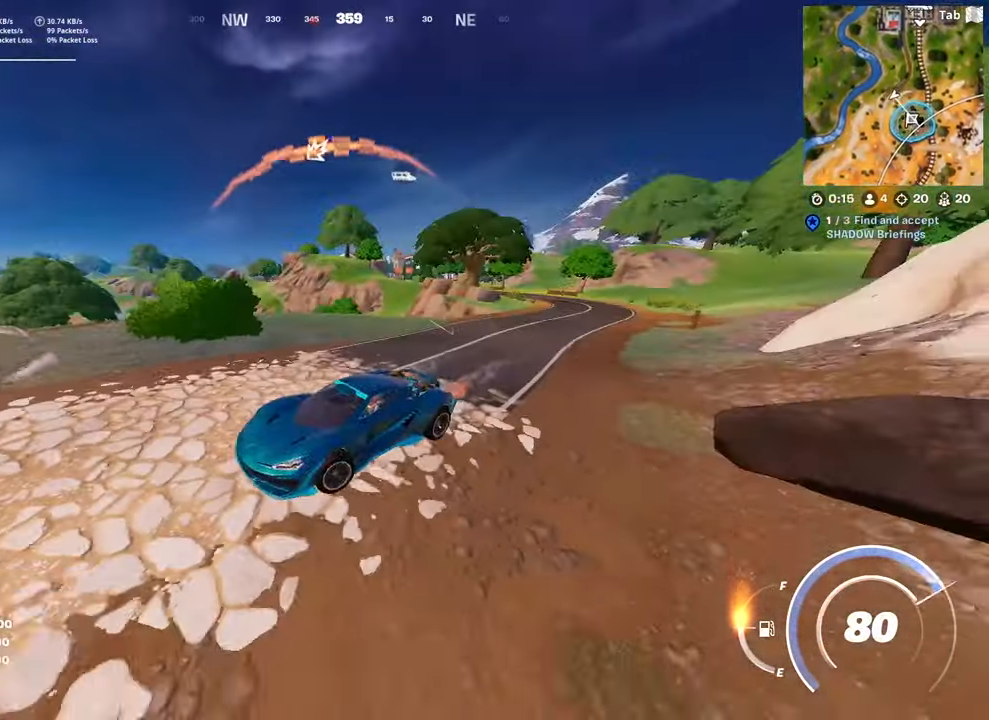
{"keys": ["d", "space"], "mouse": [], "mouse_move": "still", "events": [[50, "space", "down"], [117, "s", "down"], [267, "s", "up"]]}
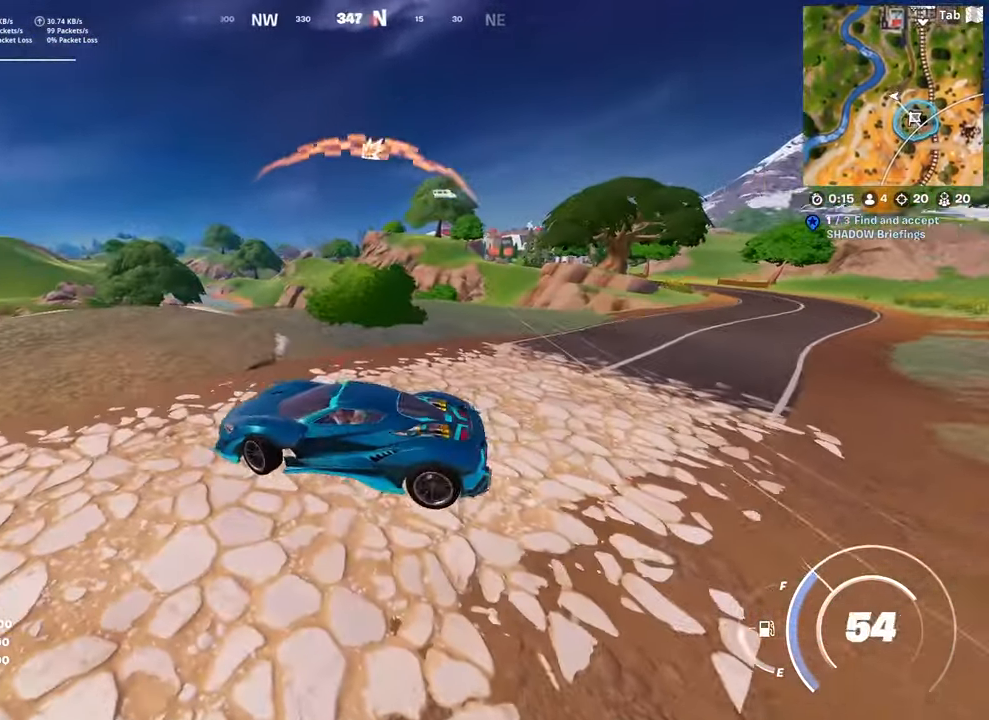
{"keys": ["d", "shift", "space", "w"], "mouse": [], "mouse_move": "right", "events": [[167, "w", "down"], [383, "shift", "down"]]}
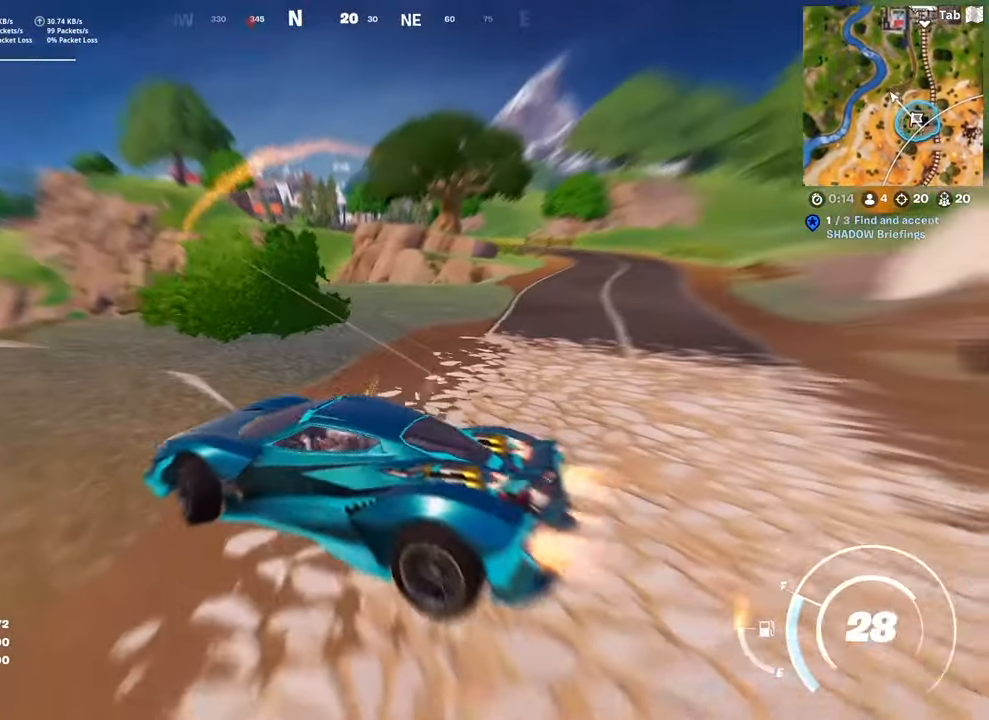
{"keys": ["d", "shift", "w"], "mouse": [], "mouse_move": "left", "events": [[34, "space", "up"]]}
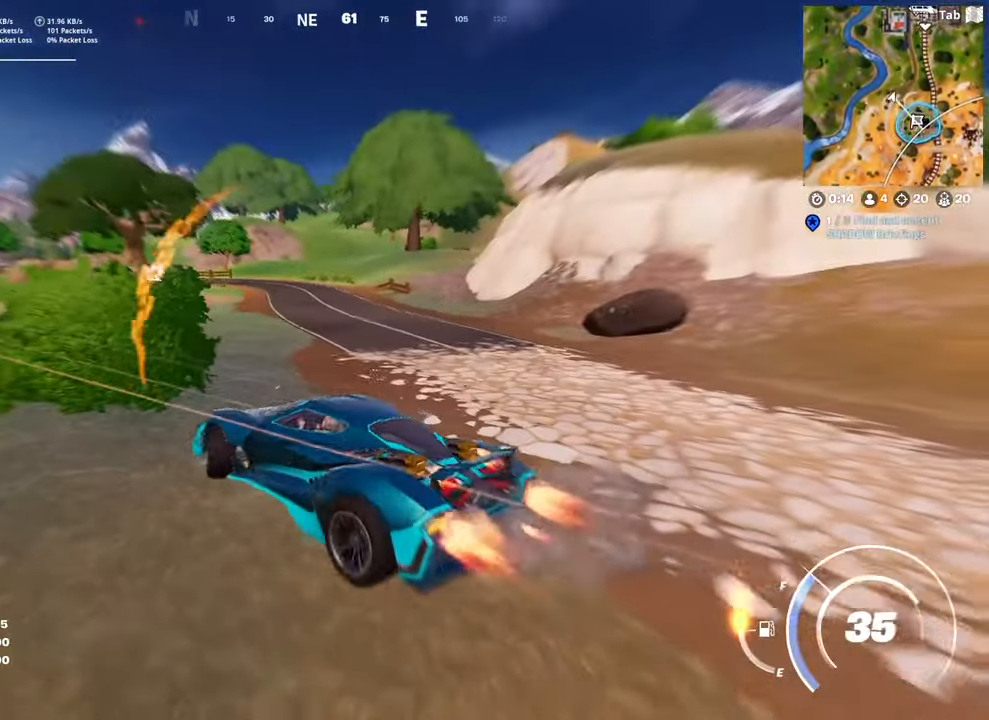
{"keys": ["shift", "w"], "mouse": [], "mouse_move": "left", "events": [[283, "d", "up"]]}
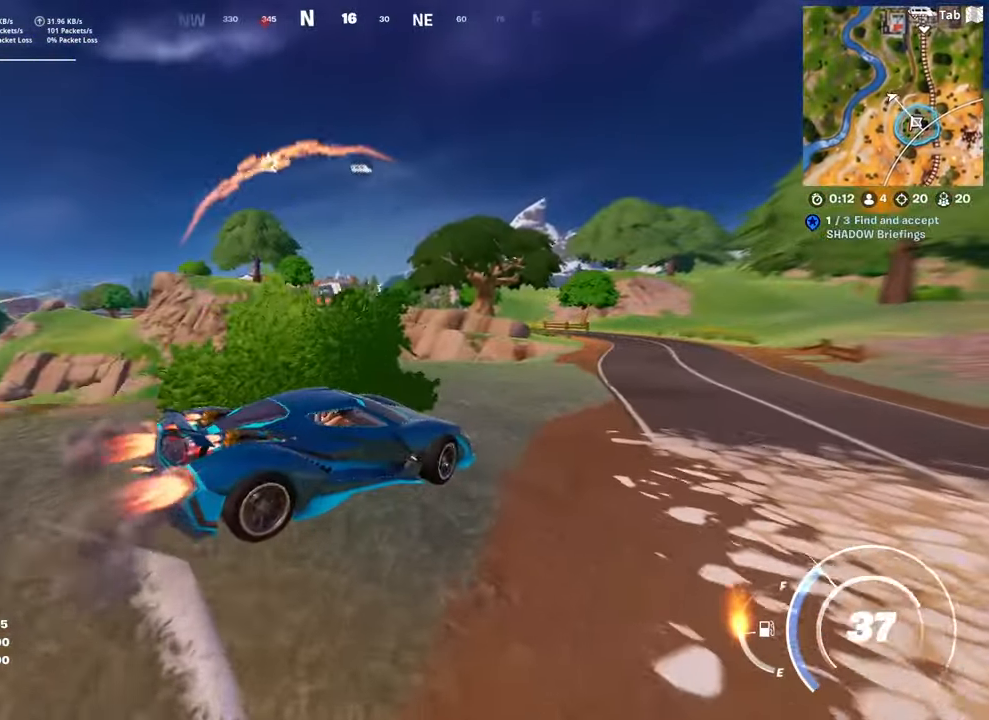
{"keys": ["a", "shift", "w"], "mouse": [], "mouse_move": "down-right", "events": [[250, "d", "down"], [351, "d", "up"], [384, "a", "down"]]}
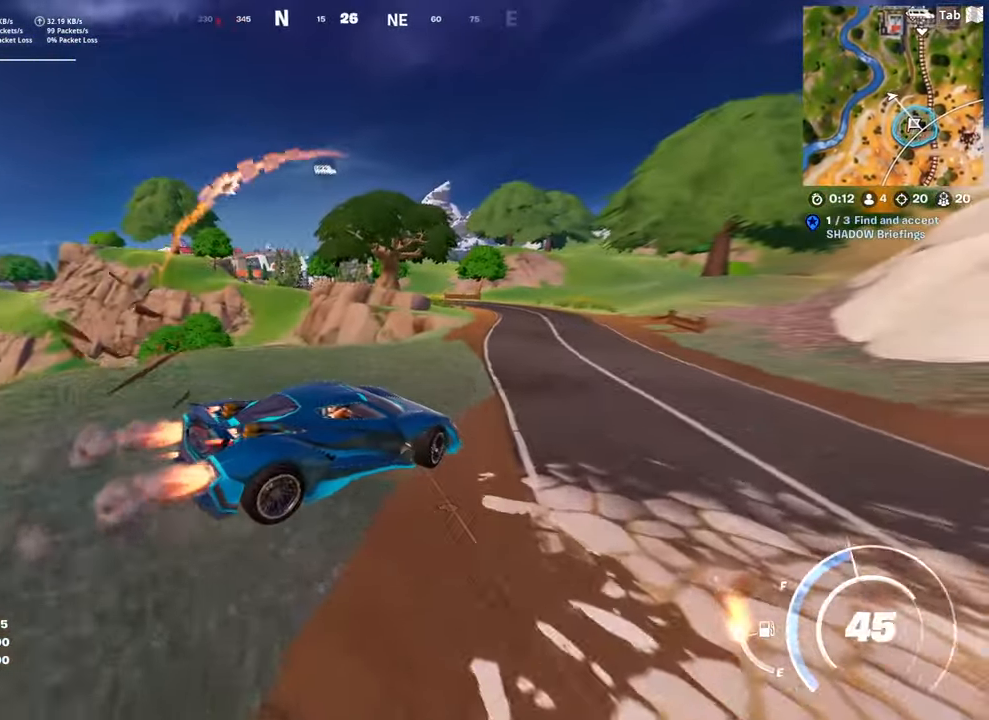
{"keys": ["shift", "w"], "mouse": [], "mouse_move": "still", "events": [[183, "a", "up"]]}
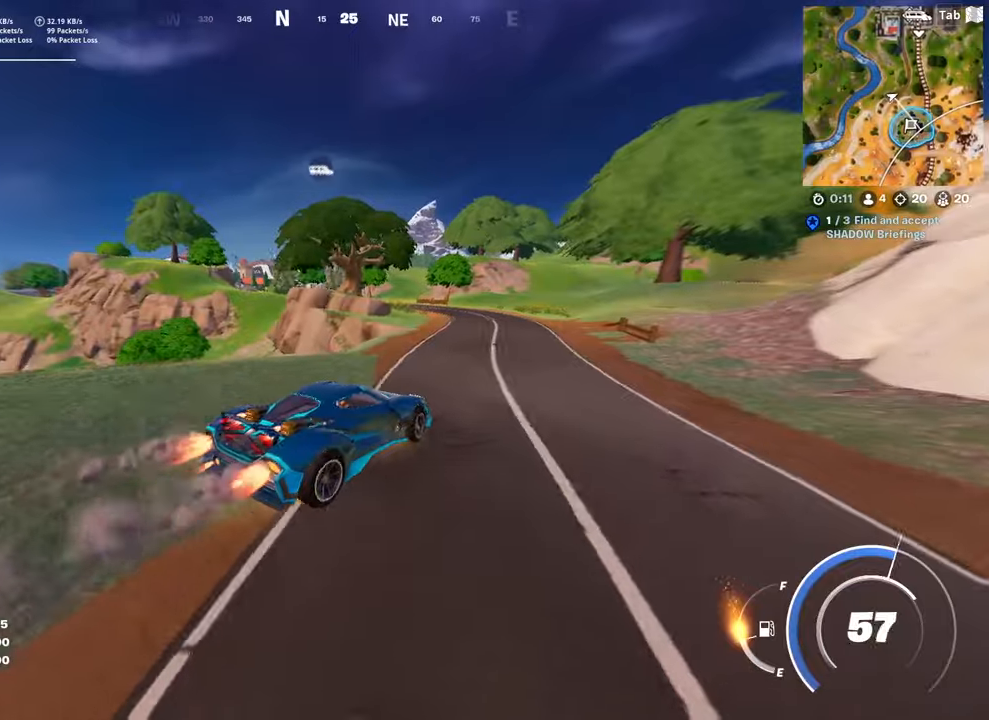
{"keys": ["d", "shift", "w"], "mouse": [], "mouse_move": "still", "events": [[434, "d", "down"]]}
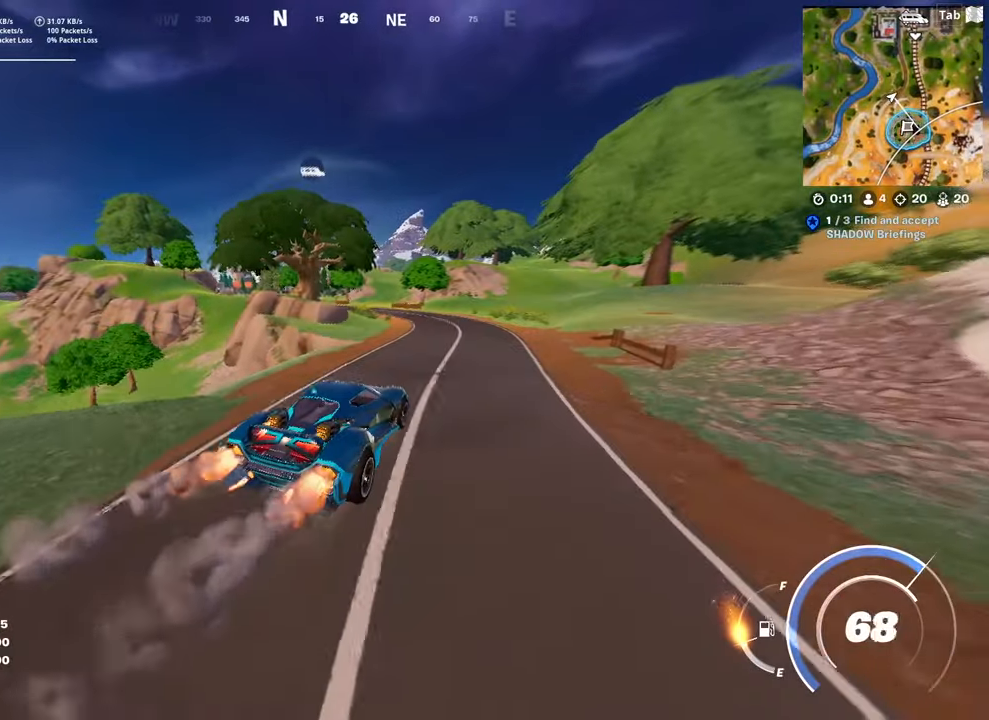
{"keys": ["shift", "w"], "mouse": [], "mouse_move": "still", "events": [[67, "d", "up"]]}
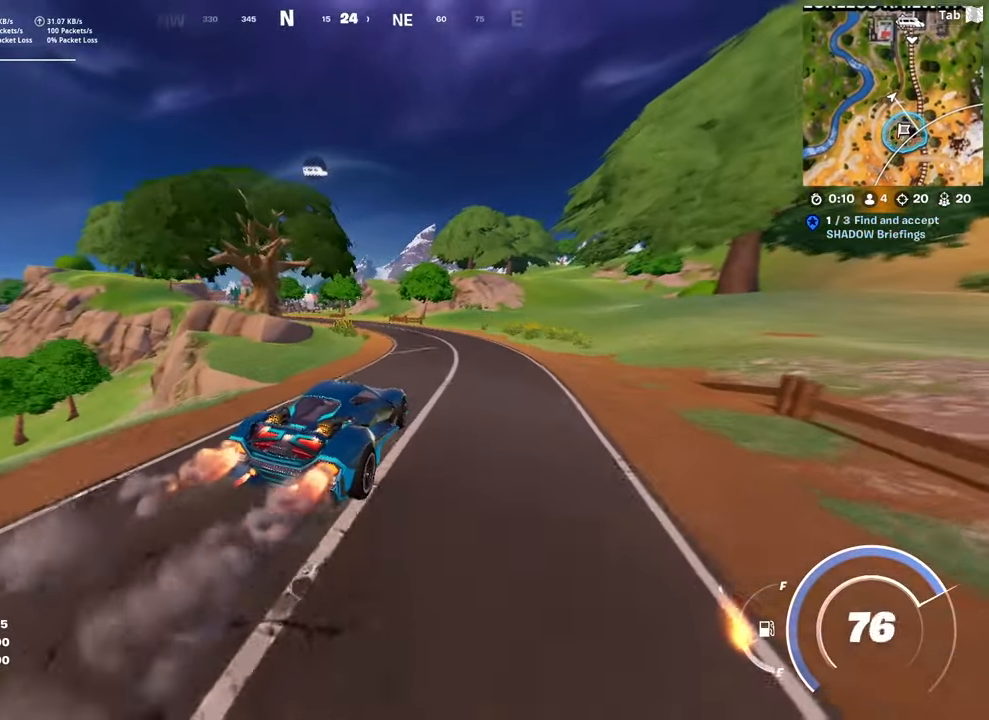
{"keys": ["shift", "w"], "mouse": [], "mouse_move": "still", "events": []}
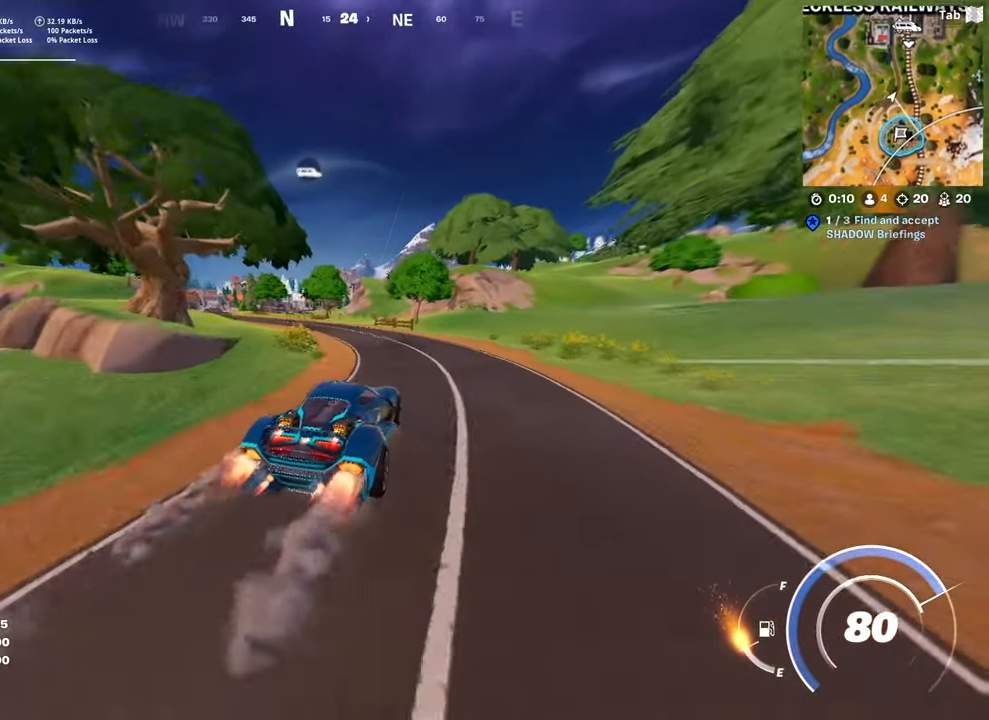
{"keys": ["a", "shift", "w"], "mouse": [], "mouse_move": "left", "events": [[284, "a", "down"]]}
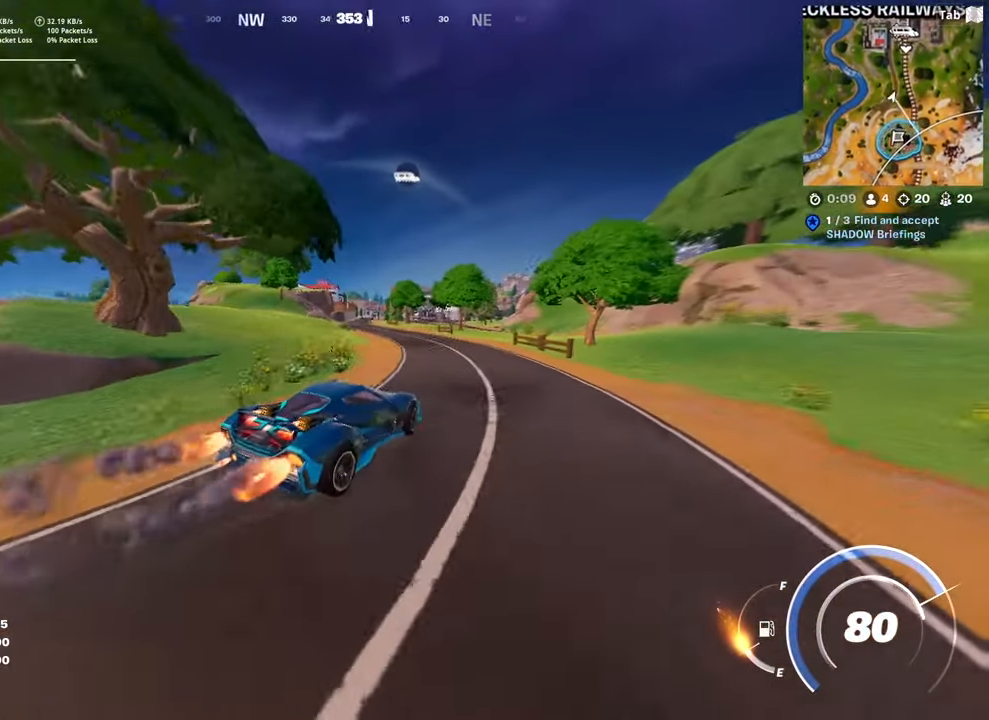
{"keys": ["shift", "w"], "mouse": [], "mouse_move": "still", "events": [[16, "a", "up"]]}
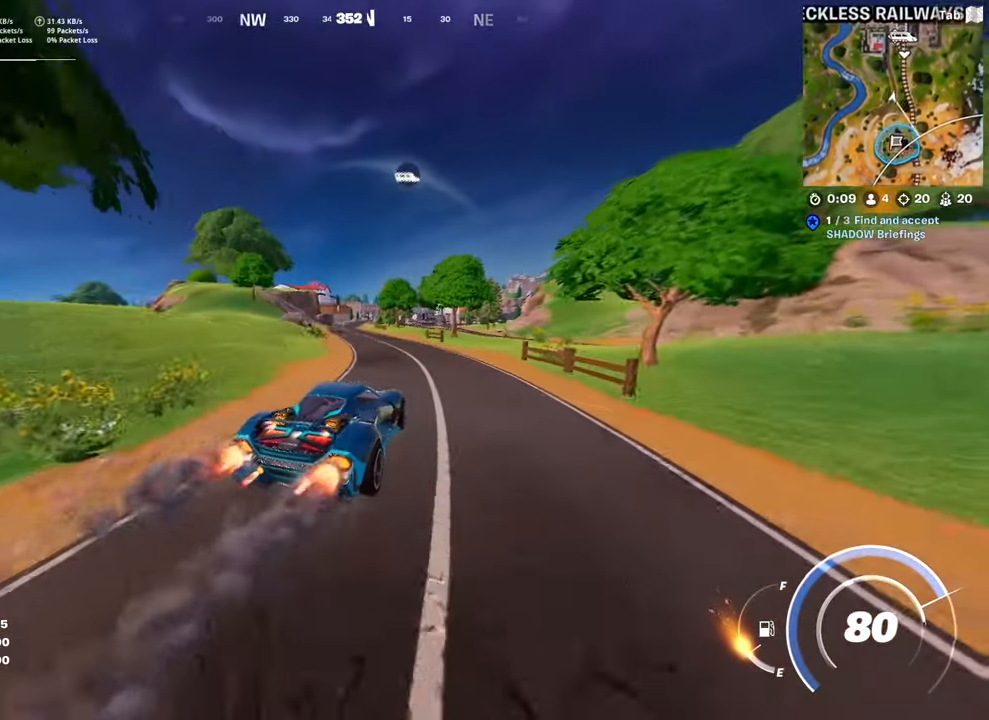
{"keys": ["shift", "w"], "mouse": [], "mouse_move": "left", "events": []}
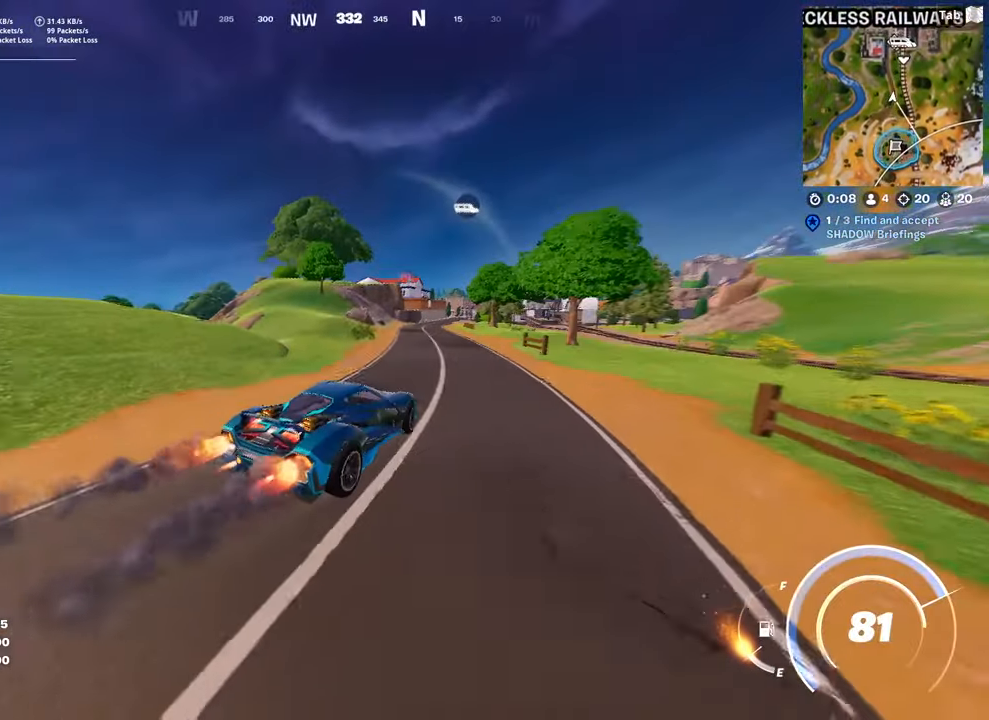
{"keys": ["shift", "w"], "mouse": [], "mouse_move": "still", "events": [[100, "a", "down"], [333, "a", "up"]]}
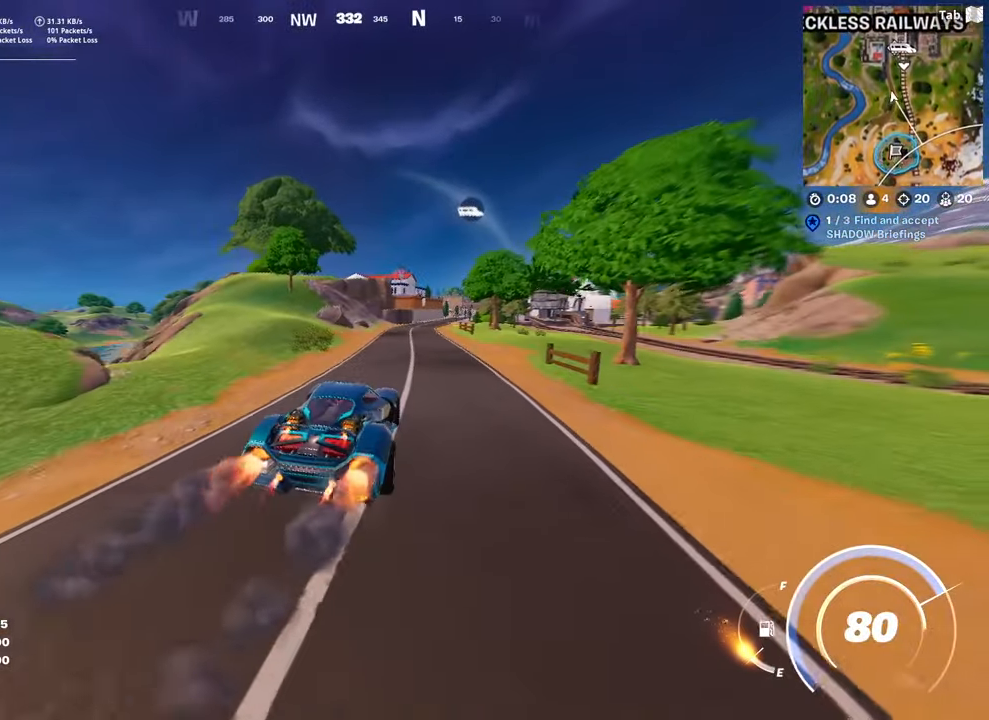
{"keys": ["shift", "w"], "mouse": [], "mouse_move": "up-left", "events": [[17, "a", "down"], [484, "a", "up"]]}